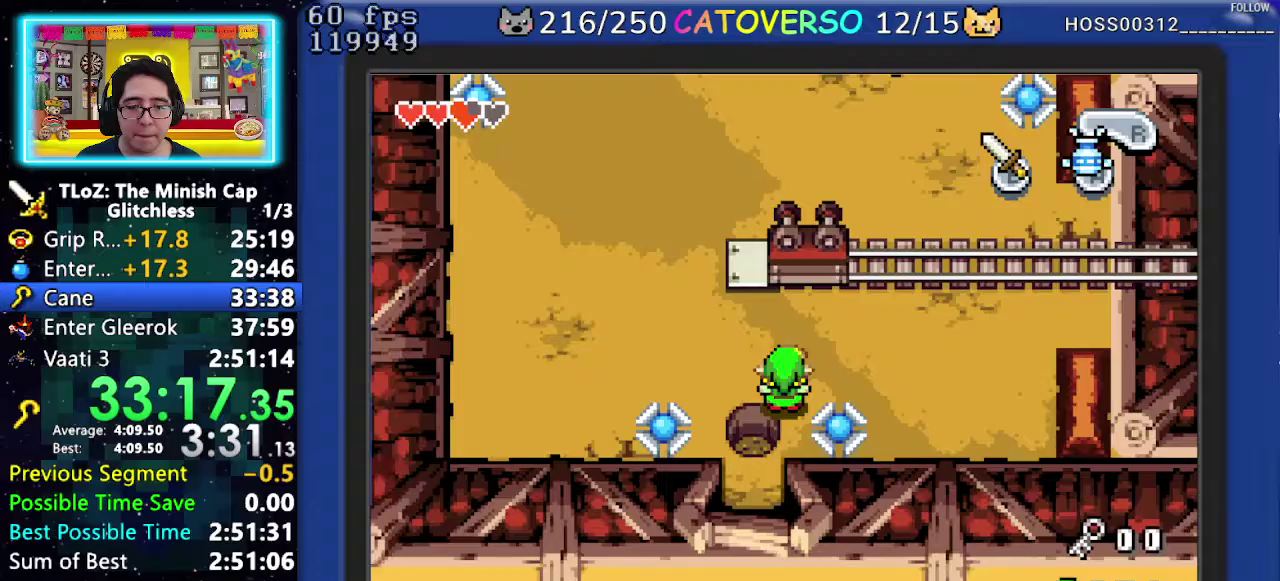
Gameplay with a controller (Nintendo layout); each line is a JSON object with the inputs held at the frame after it. "events" lists button and stick changes between this image and that frame as [ms after this image, input, new state], when the widget could be followed in between. Not read: HOME L3 R3.
{"buttons": ["DPAD_UP", "DPAD_RIGHT"], "events": []}
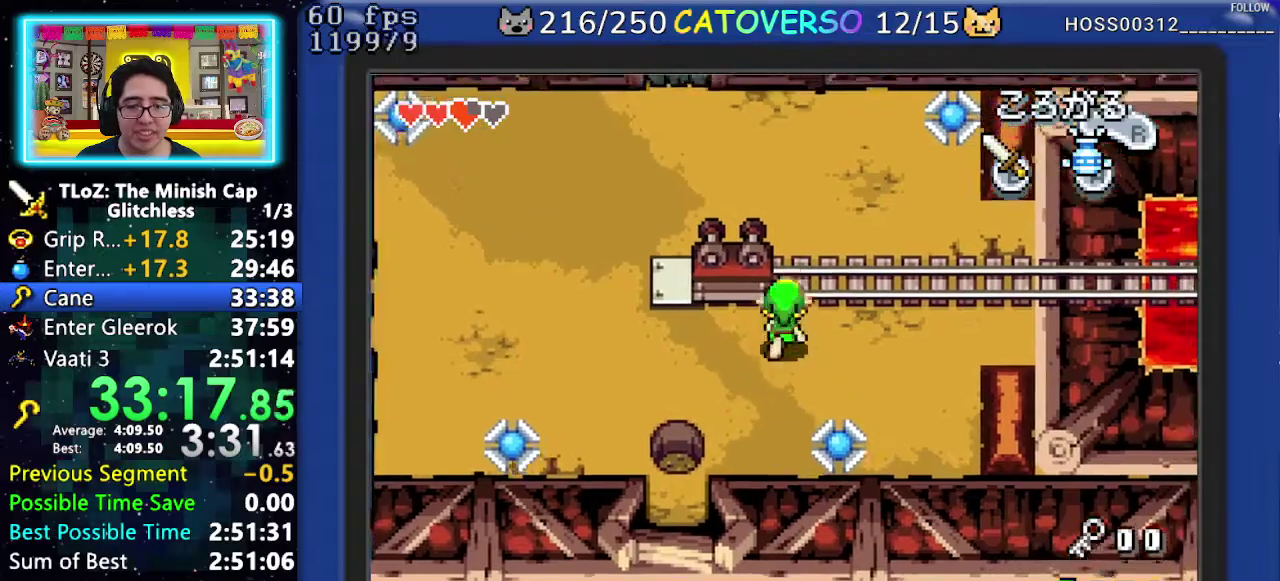
{"buttons": ["DPAD_RIGHT"], "events": [[300, "DPAD_UP", "up"], [350, "R1", "down"], [450, "R1", "up"]]}
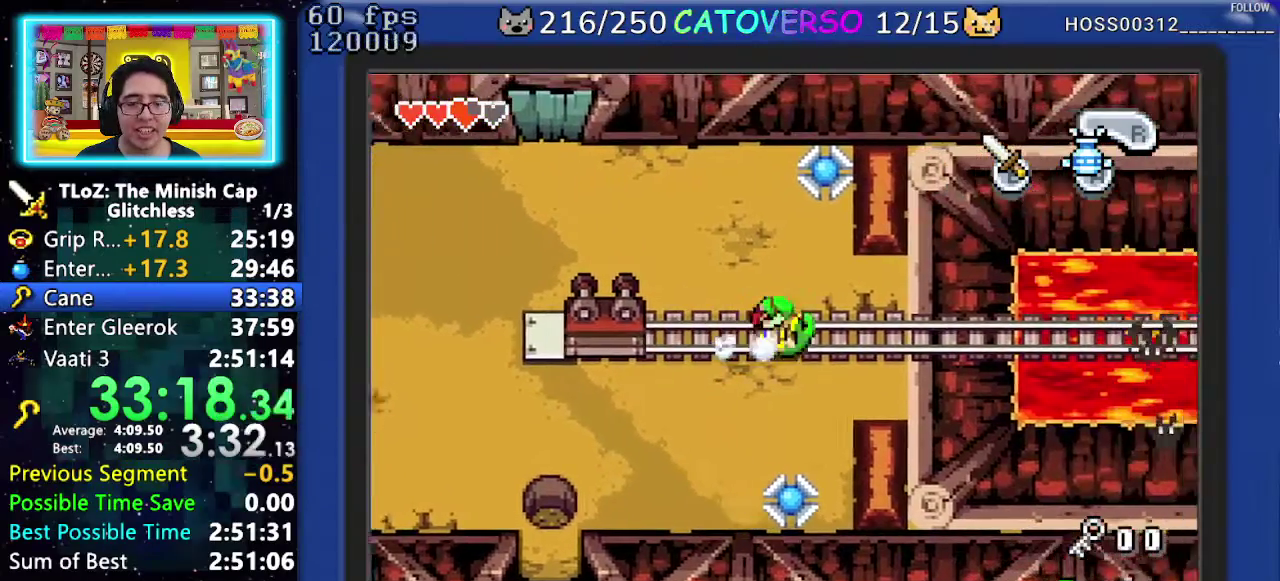
{"buttons": ["R1", "DPAD_RIGHT"], "events": [[17, "R1", "down"], [150, "R1", "up"], [333, "R1", "down"], [417, "R1", "up"], [483, "R1", "down"]]}
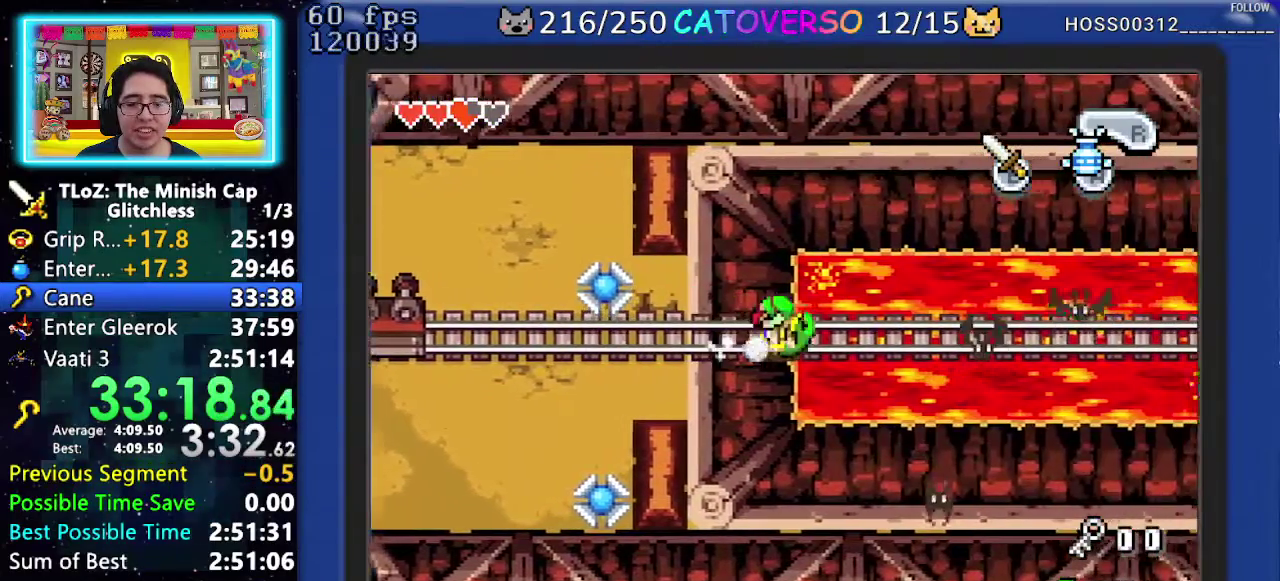
{"buttons": ["R1", "DPAD_RIGHT"], "events": [[83, "R1", "up"], [333, "R1", "down"], [400, "R1", "up"], [467, "R1", "down"]]}
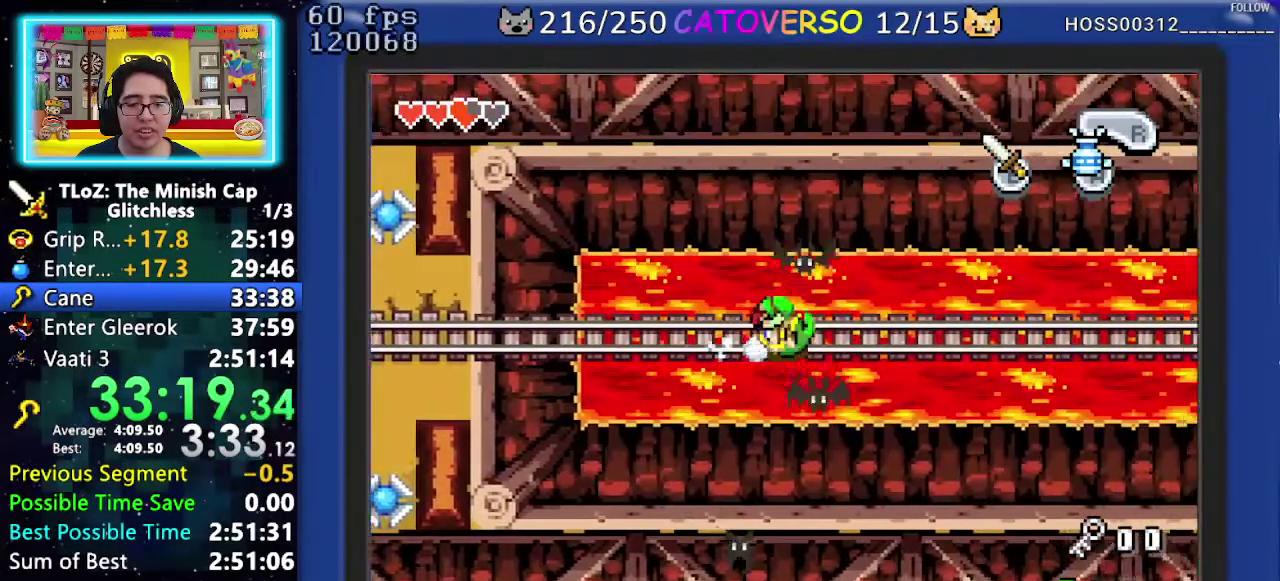
{"buttons": ["R1", "DPAD_RIGHT"], "events": [[83, "R1", "up"], [183, "R1", "down"], [267, "R1", "up"], [367, "R1", "down"], [450, "R1", "up"], [500, "R1", "down"]]}
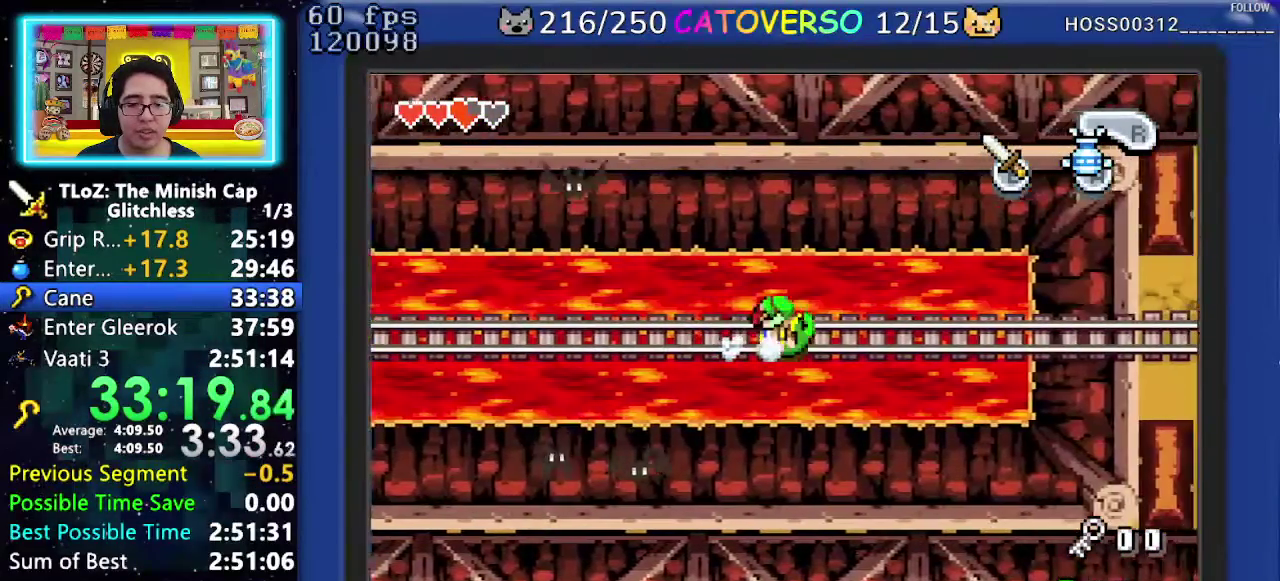
{"buttons": ["DPAD_RIGHT"], "events": [[150, "R1", "up"], [350, "R1", "down"], [483, "R1", "up"]]}
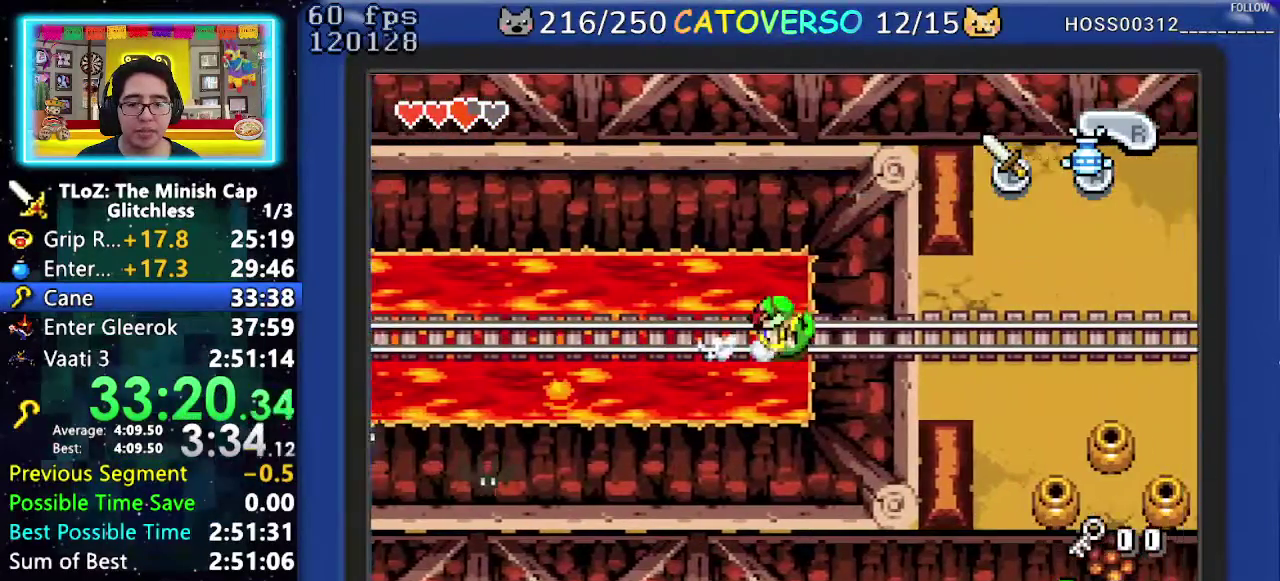
{"buttons": ["DPAD_RIGHT"], "events": [[350, "R1", "down"], [467, "R1", "up"]]}
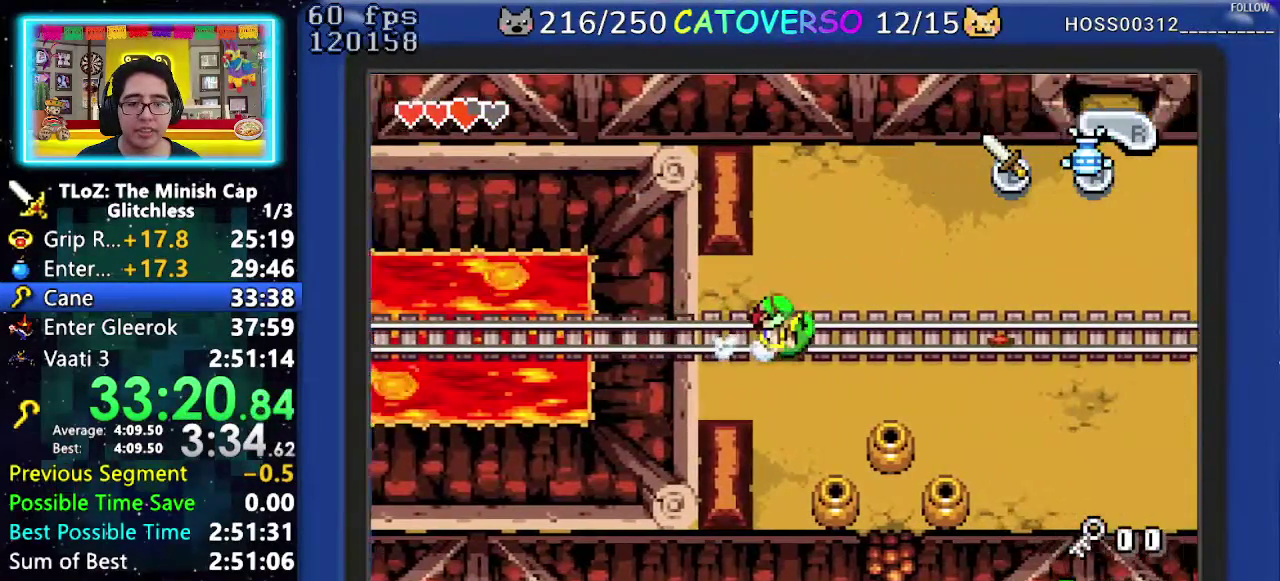
{"buttons": ["R1", "DPAD_UP", "DPAD_RIGHT"], "events": [[17, "R1", "down"], [200, "R1", "up"], [233, "DPAD_UP", "down"], [367, "R1", "down"]]}
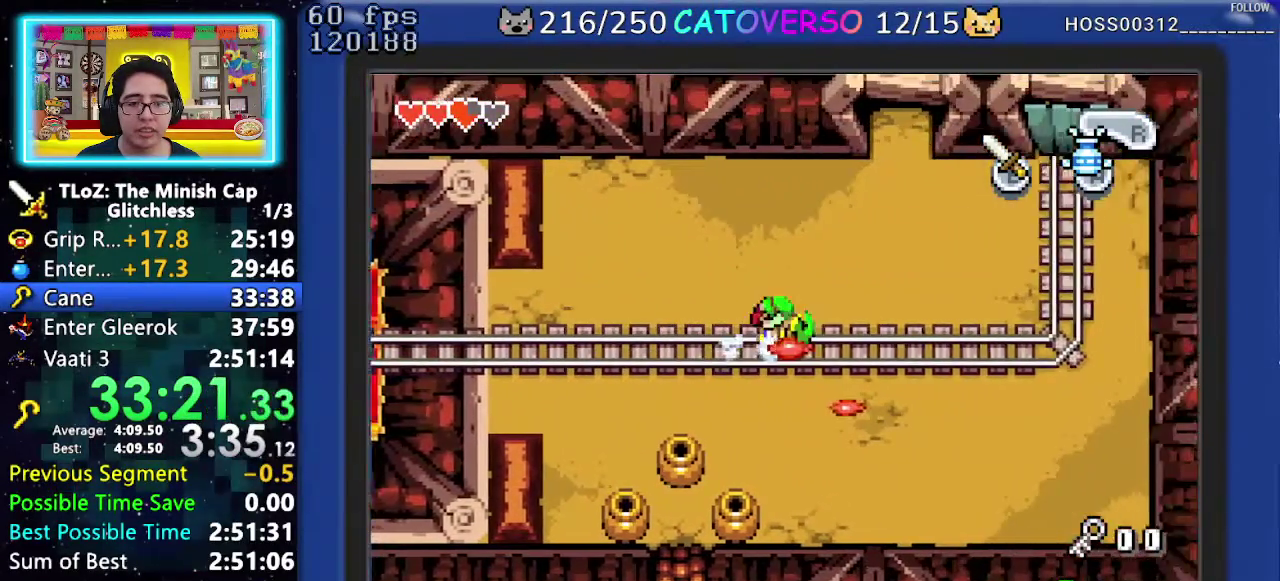
{"buttons": ["R1", "DPAD_UP"], "events": [[17, "R1", "up"], [100, "DPAD_RIGHT", "up"], [367, "R1", "down"]]}
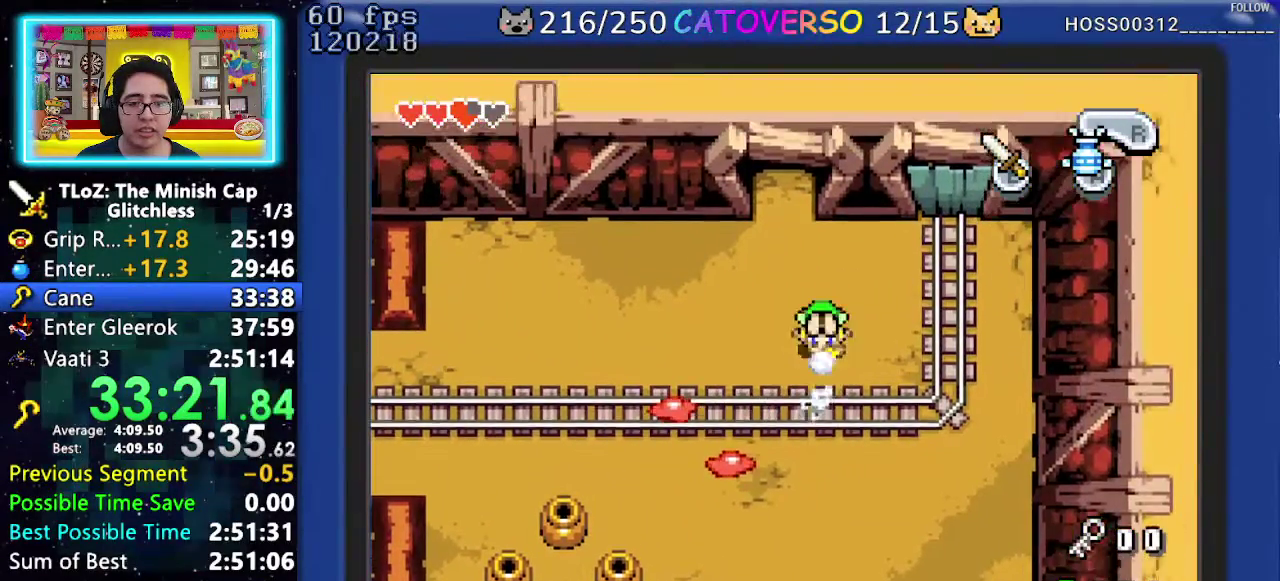
{"buttons": ["DPAD_UP"], "events": [[33, "R1", "up"], [67, "DPAD_LEFT", "down"], [150, "DPAD_UP", "up"], [383, "DPAD_UP", "down"], [500, "DPAD_LEFT", "up"]]}
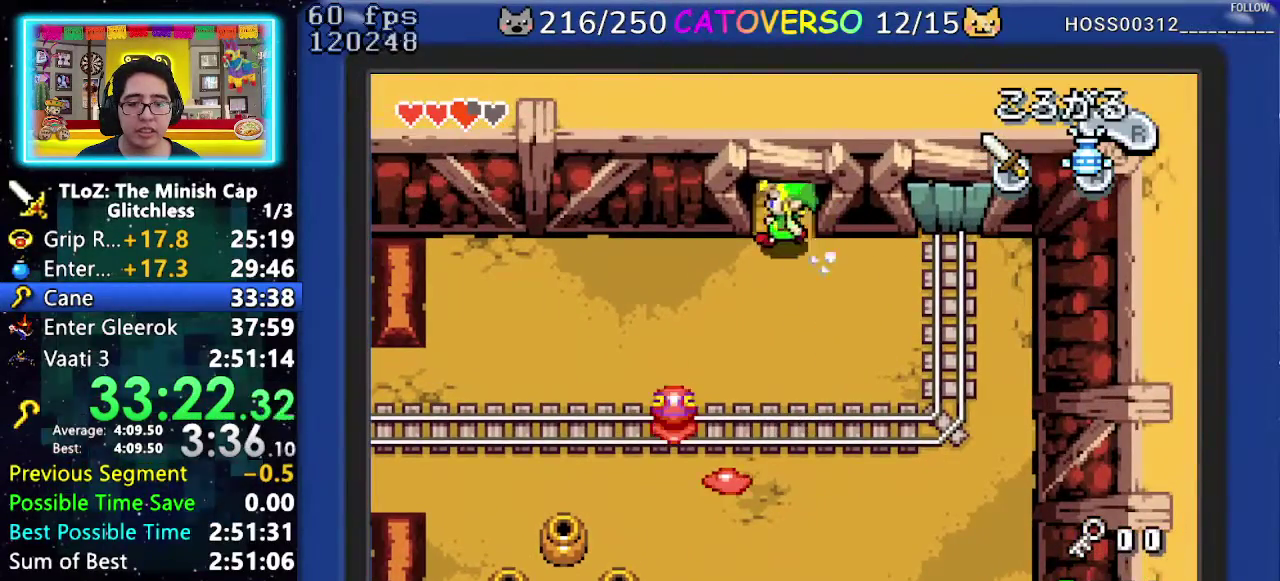
{"buttons": ["DPAD_UP", "DPAD_LEFT"], "events": [[17, "R1", "down"], [150, "R1", "up"], [450, "DPAD_LEFT", "down"]]}
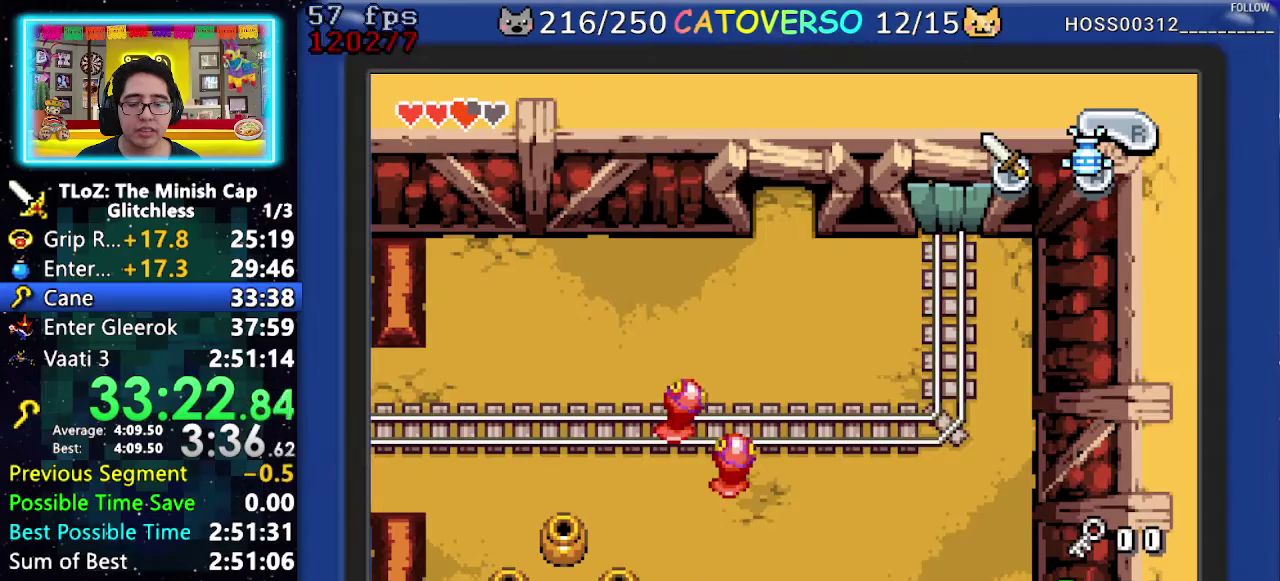
{"buttons": ["DPAD_UP", "DPAD_LEFT"], "events": []}
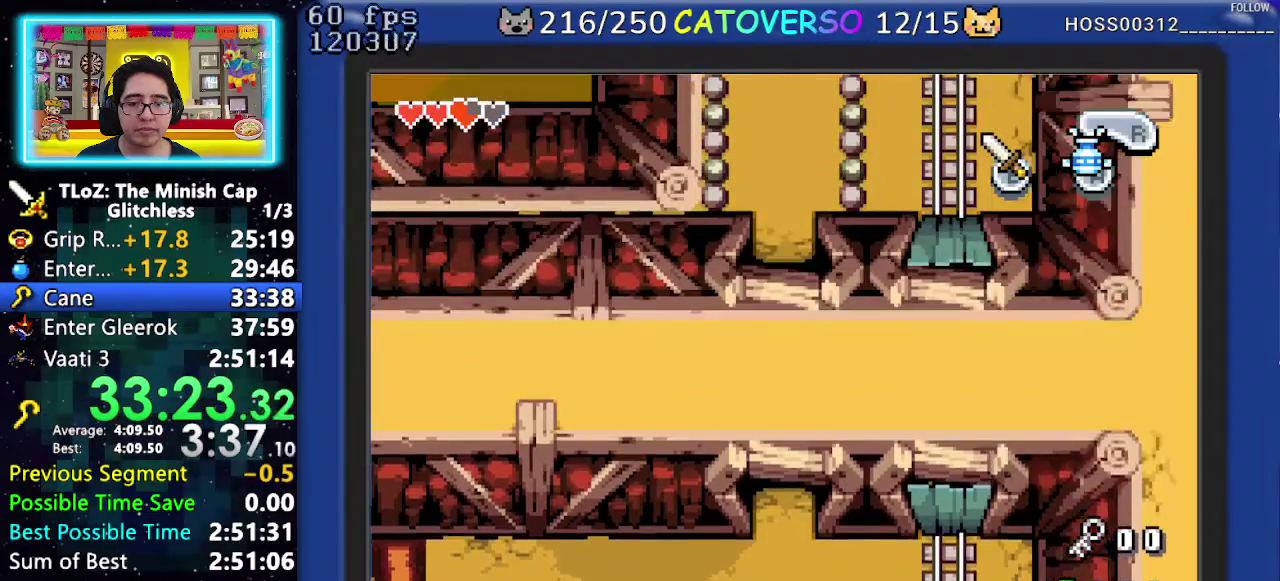
{"buttons": ["DPAD_UP", "DPAD_LEFT"], "events": []}
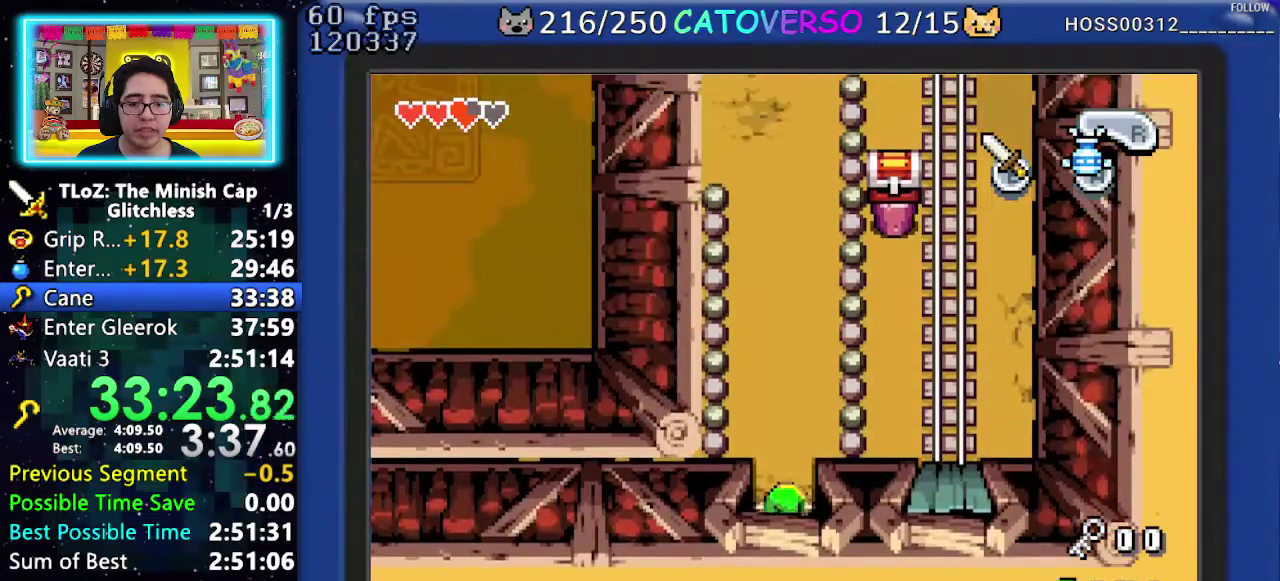
{"buttons": ["R1", "DPAD_UP", "DPAD_LEFT"], "events": [[450, "R1", "down"]]}
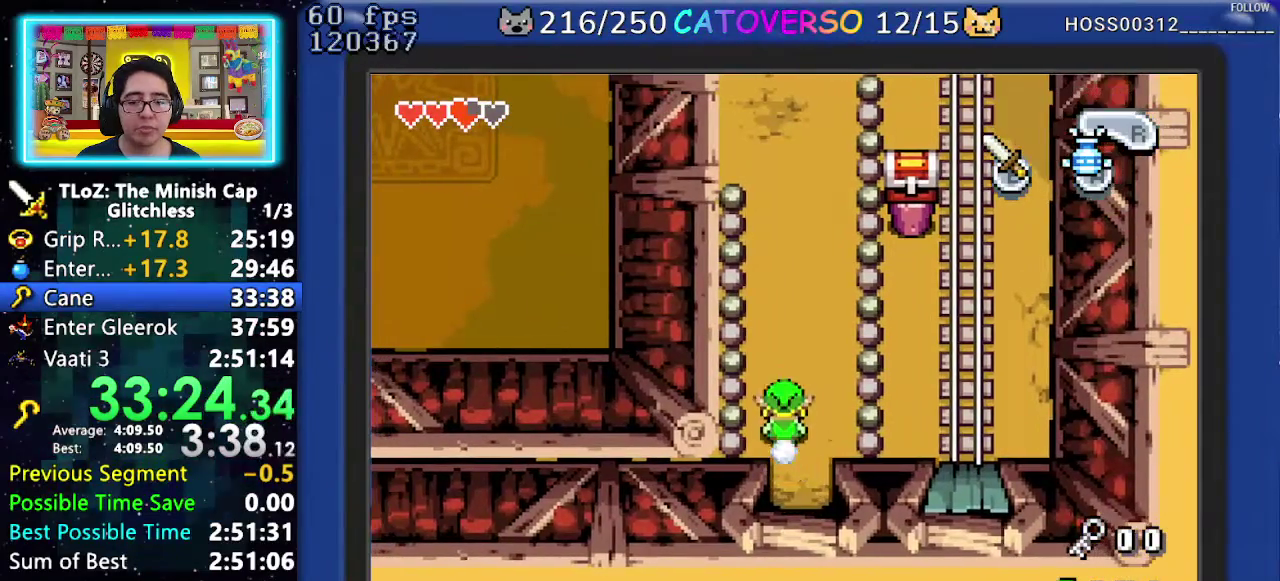
{"buttons": ["DPAD_UP", "DPAD_LEFT"], "events": [[100, "R1", "up"]]}
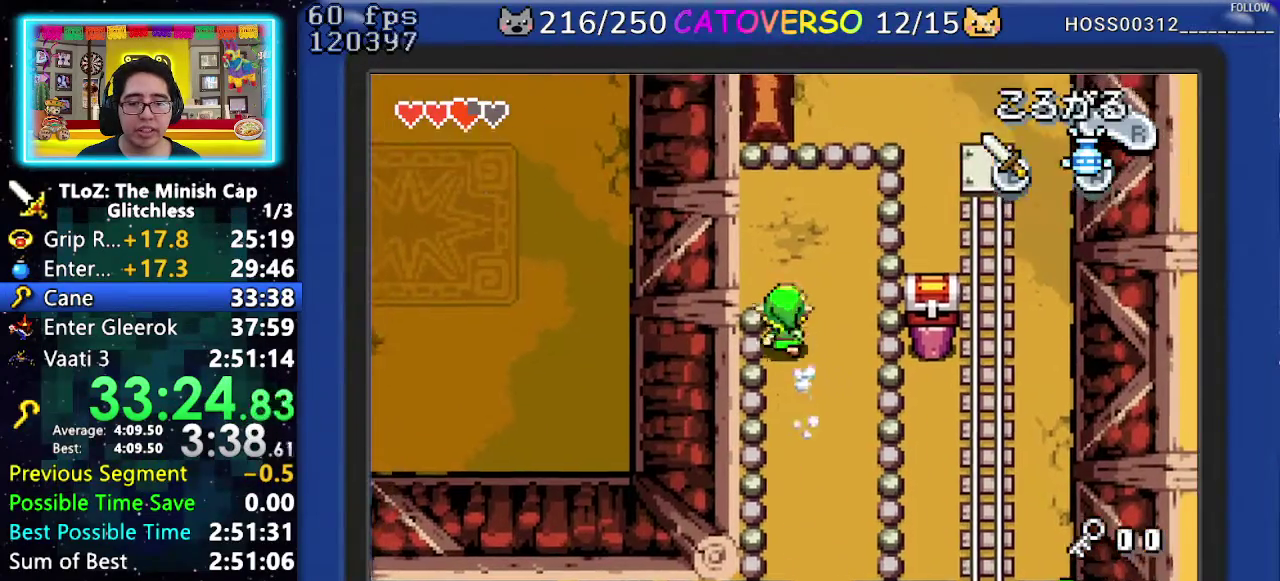
{"buttons": ["DPAD_LEFT"], "events": [[267, "DPAD_UP", "up"]]}
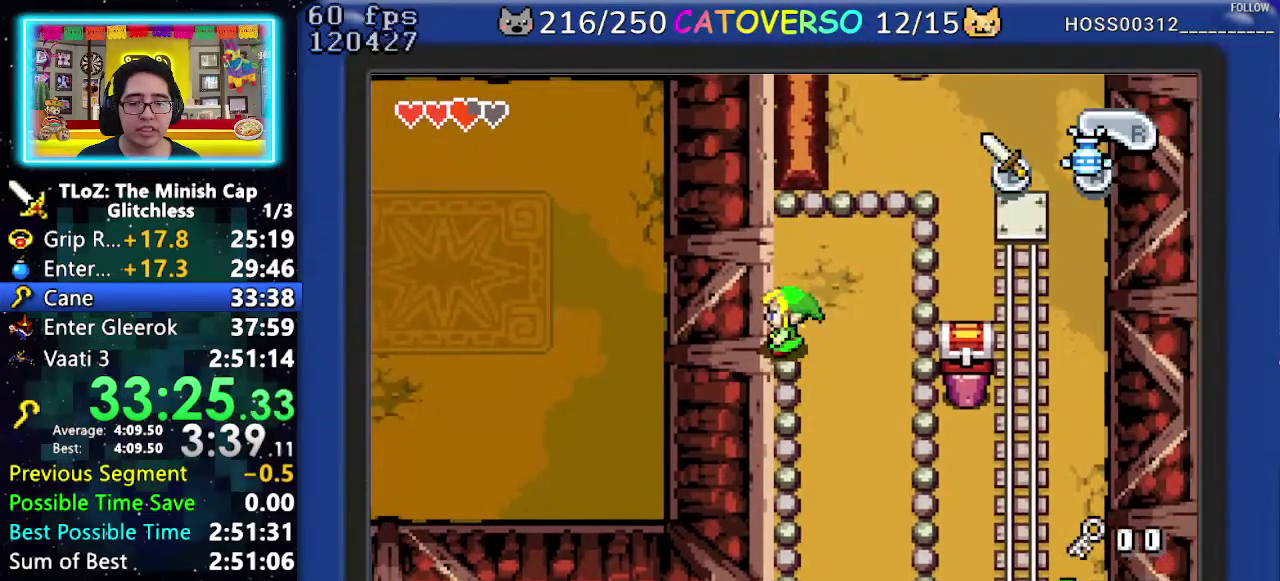
{"buttons": ["DPAD_LEFT"], "events": []}
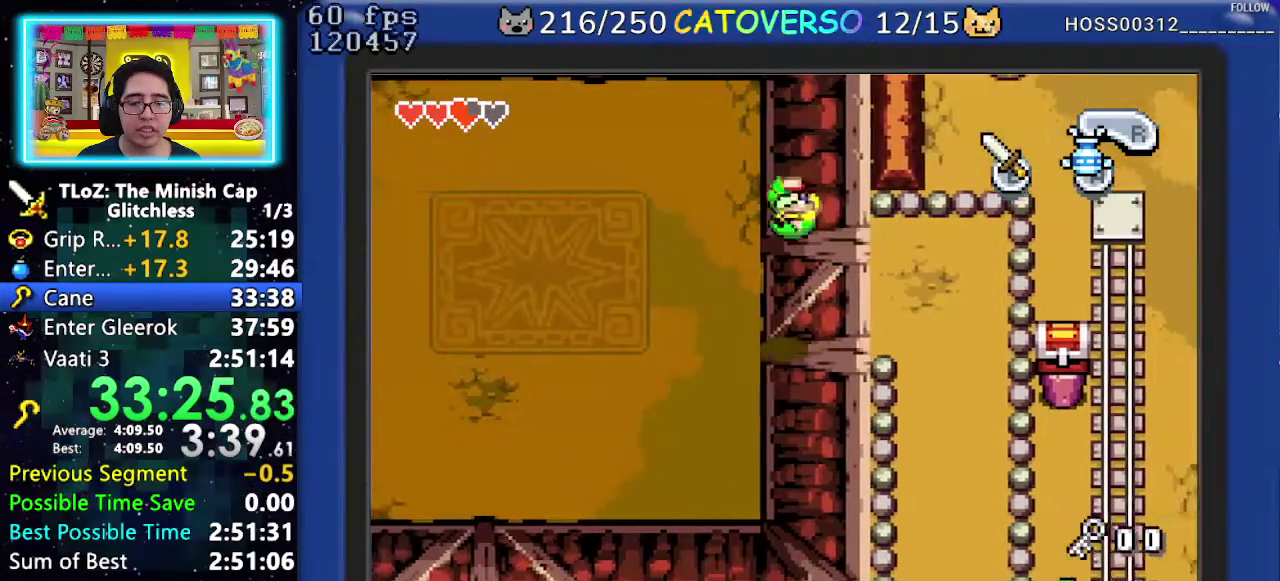
{"buttons": ["DPAD_LEFT"], "events": [[350, "R1", "down"], [450, "R1", "up"]]}
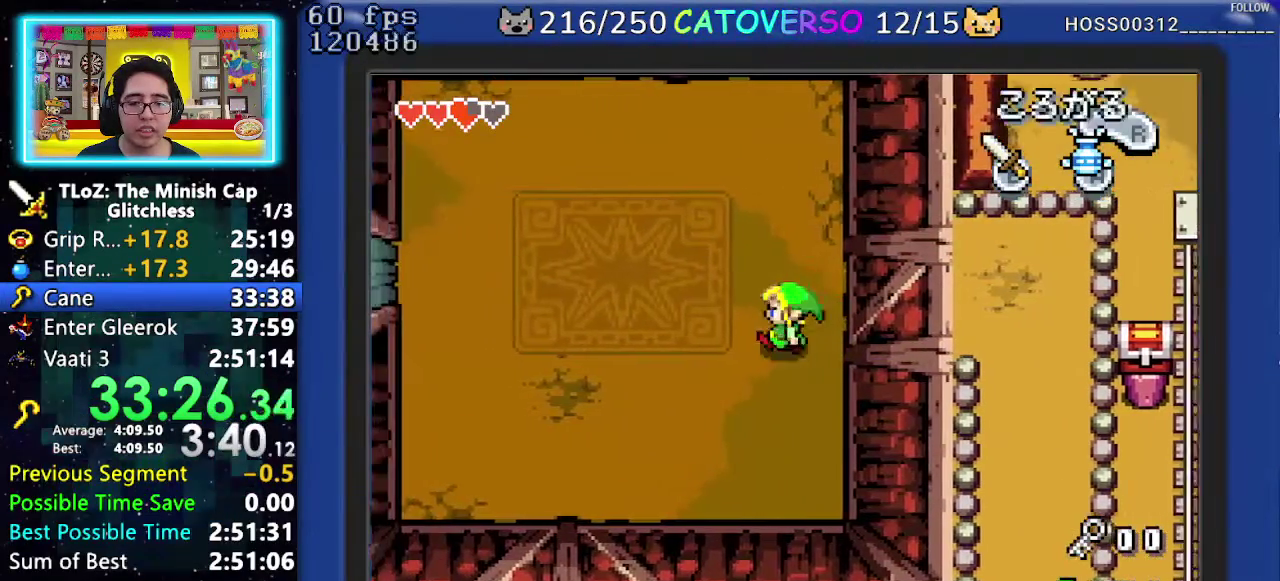
{"buttons": ["DPAD_UP"], "events": [[17, "R1", "down"], [317, "R1", "up"], [433, "DPAD_UP", "down"], [483, "DPAD_LEFT", "up"]]}
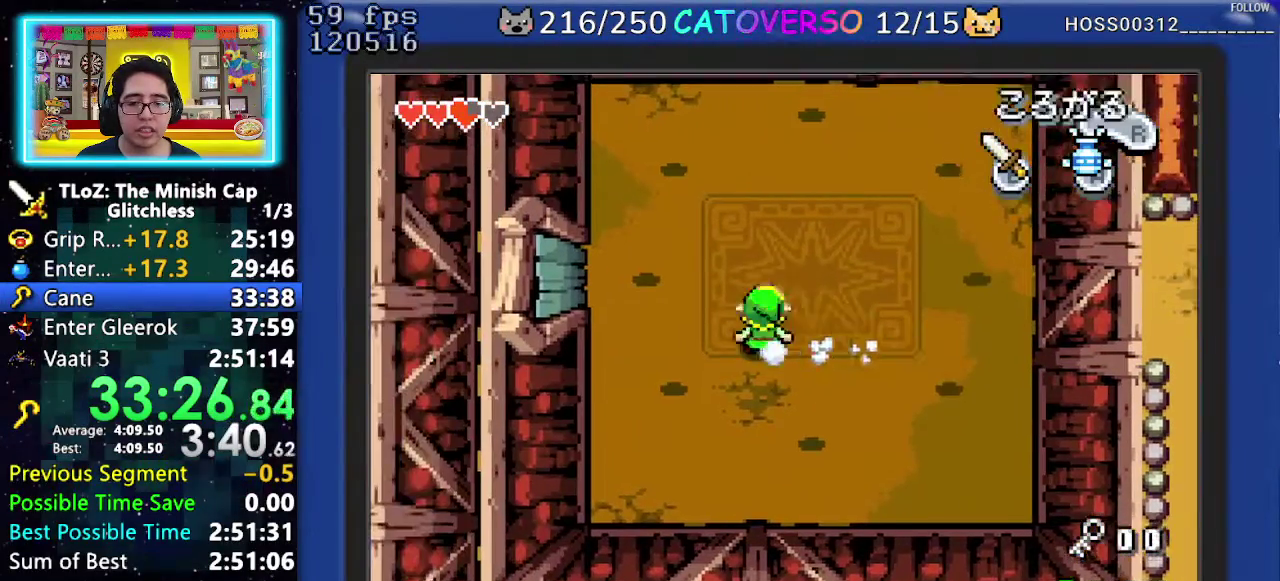
{"buttons": ["B", "DPAD_UP", "DPAD_LEFT"], "events": [[17, "B", "down"], [50, "DPAD_LEFT", "down"], [83, "DPAD_UP", "up"], [150, "DPAD_UP", "down"]]}
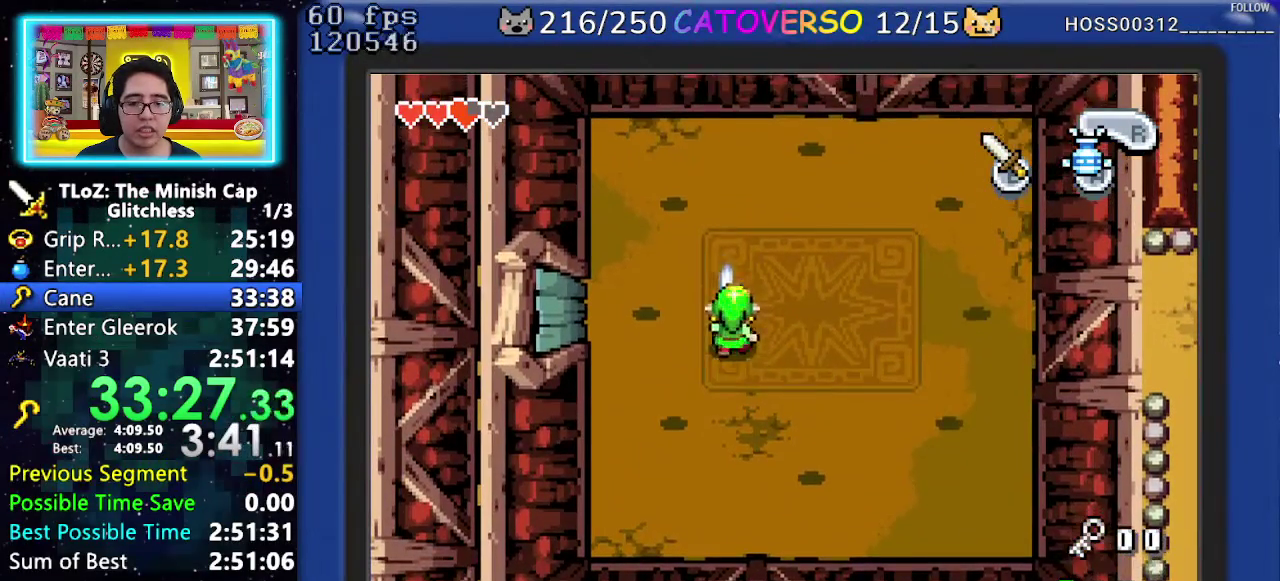
{"buttons": ["B"], "events": [[217, "DPAD_UP", "up"], [317, "DPAD_LEFT", "up"]]}
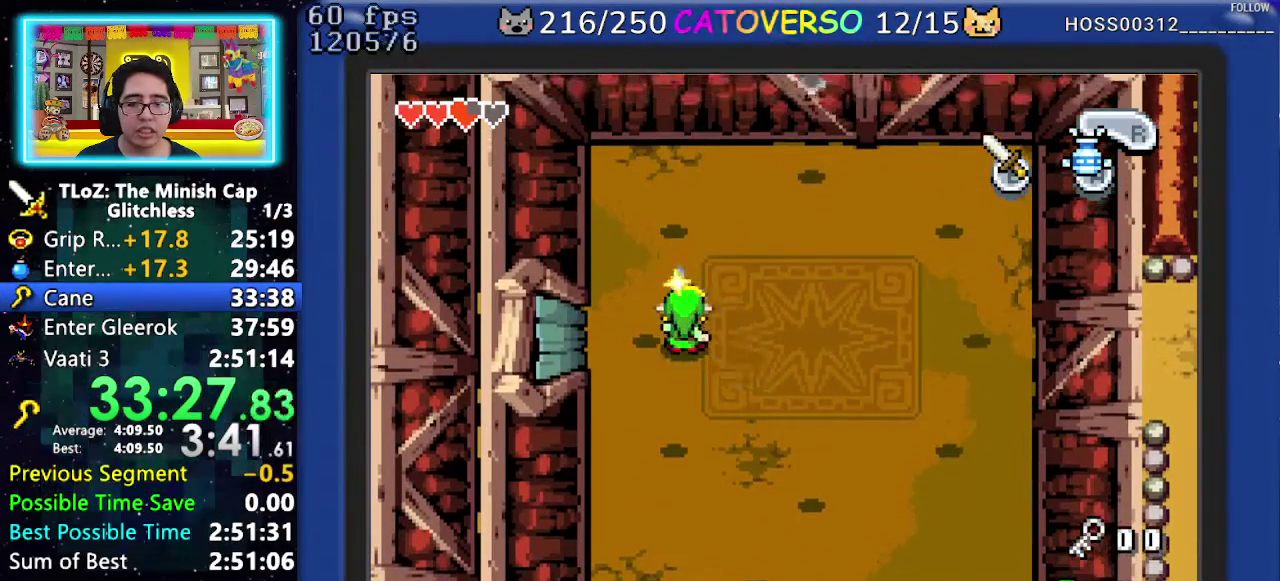
{"buttons": ["B"], "events": [[233, "DPAD_UP", "down"], [300, "DPAD_UP", "up"]]}
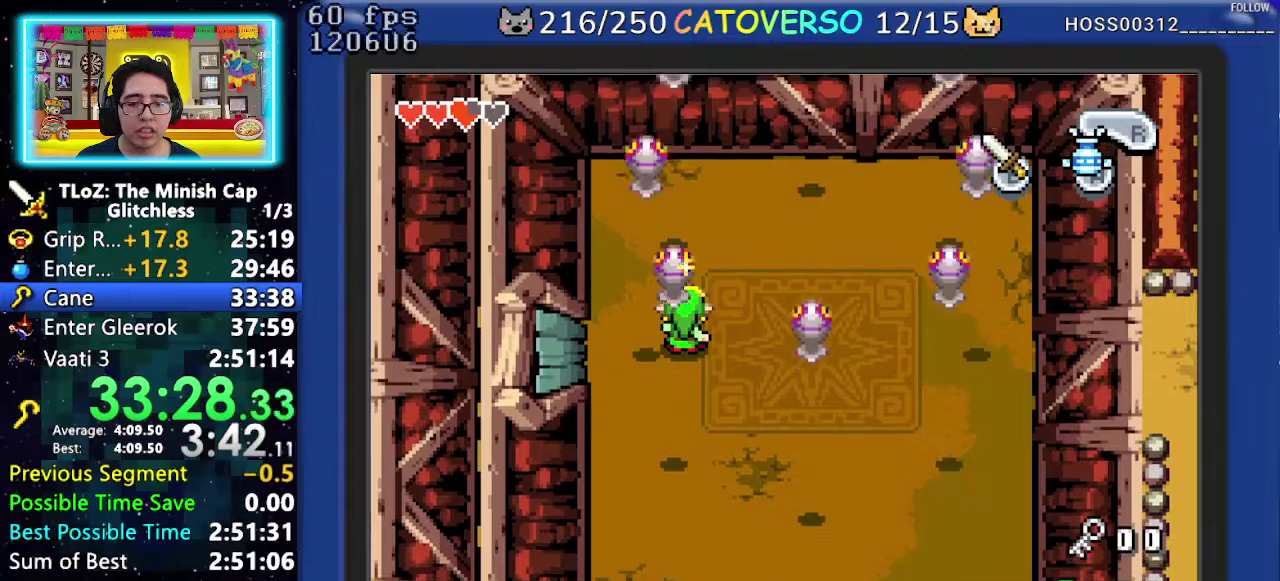
{"buttons": [], "events": [[17, "DPAD_DOWN", "down"], [100, "DPAD_DOWN", "up"], [333, "B", "up"]]}
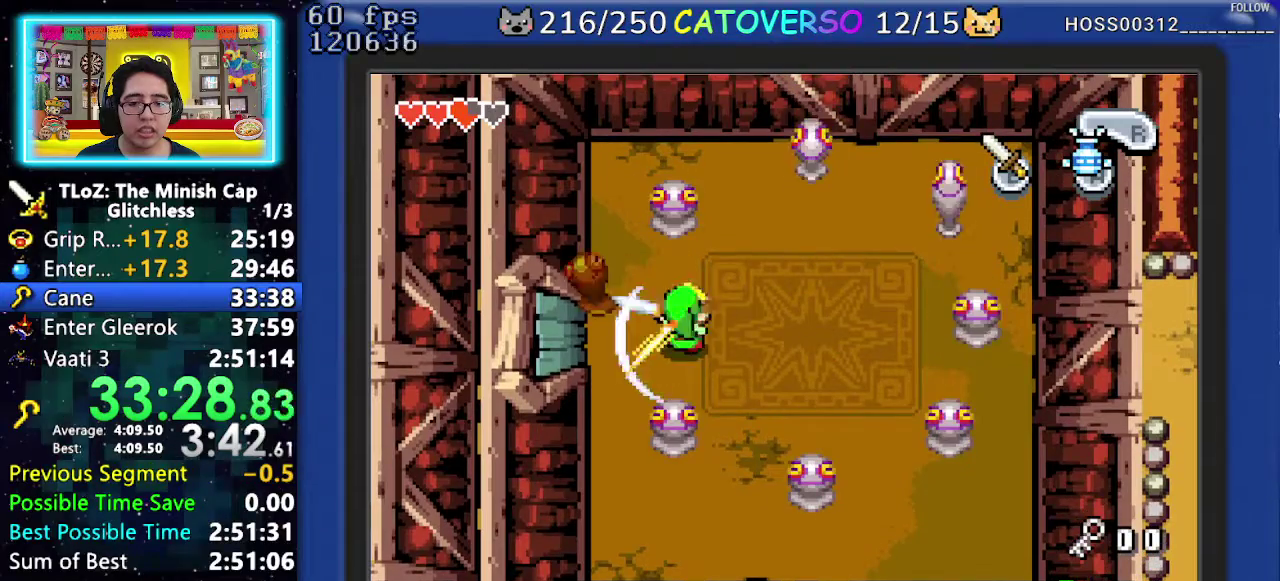
{"buttons": ["DPAD_UP"], "events": [[300, "DPAD_UP", "down"]]}
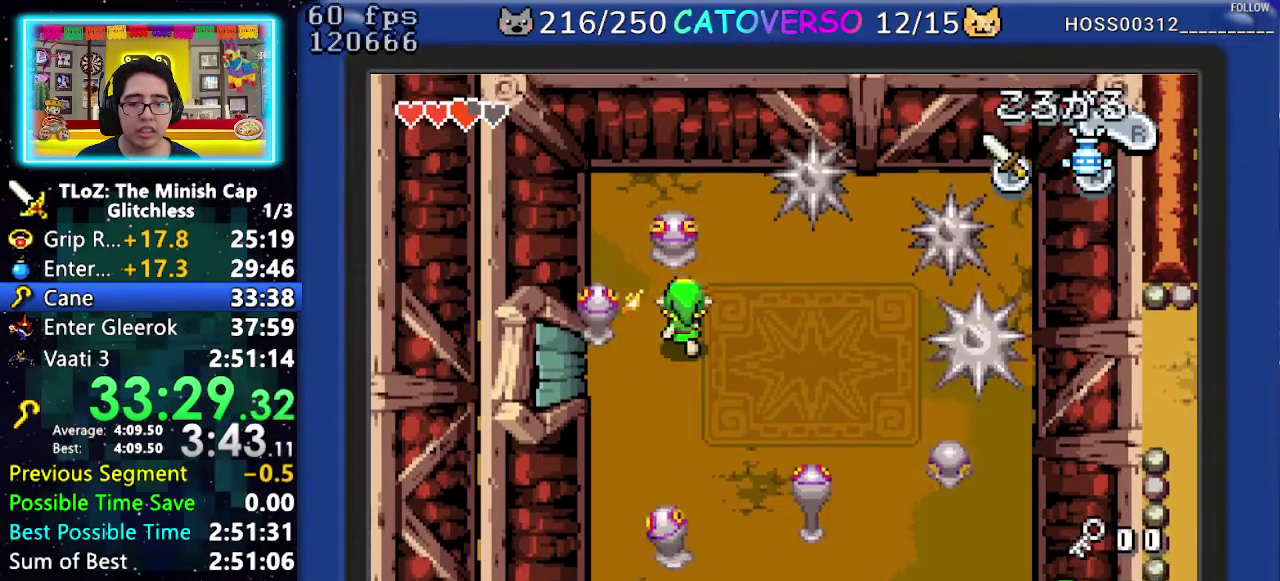
{"buttons": ["B", "DPAD_UP"], "events": [[83, "B", "down"], [200, "B", "up"], [500, "B", "down"]]}
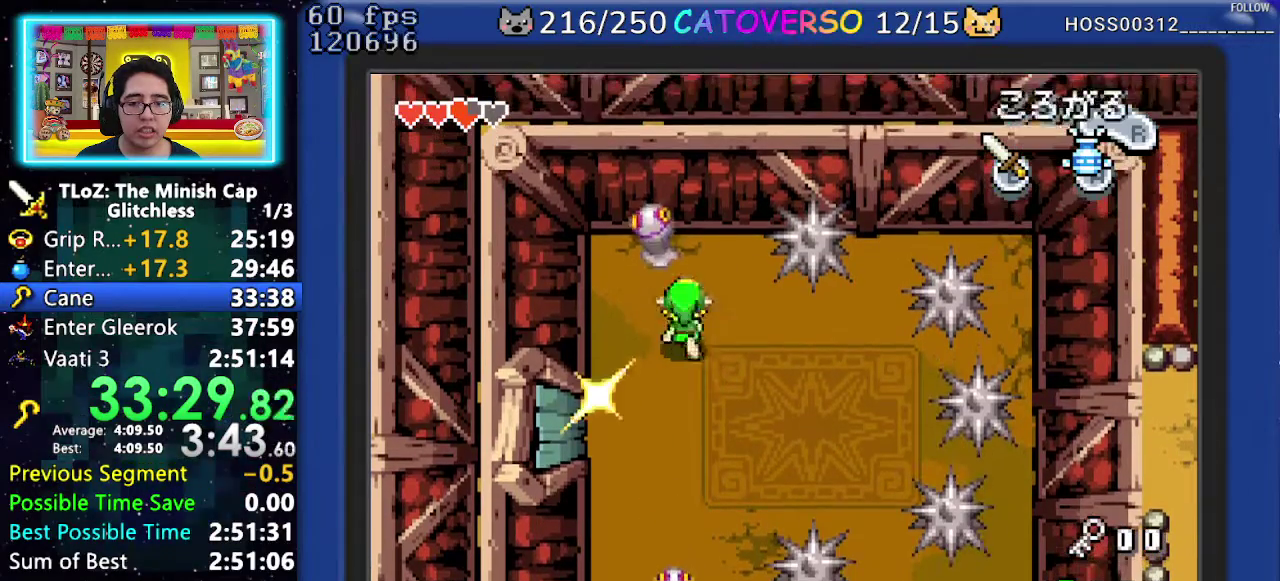
{"buttons": ["DPAD_RIGHT"], "events": [[133, "B", "up"], [183, "DPAD_UP", "up"], [317, "DPAD_RIGHT", "down"]]}
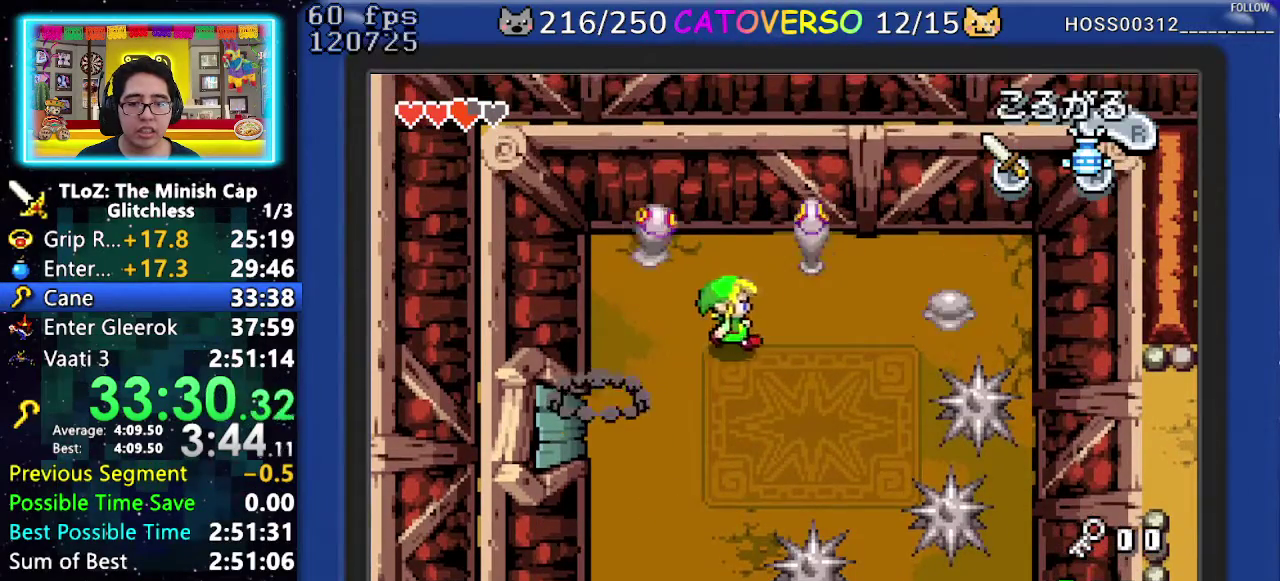
{"buttons": ["DPAD_UP"], "events": [[183, "DPAD_RIGHT", "up"], [233, "DPAD_UP", "down"], [367, "B", "down"], [483, "B", "up"]]}
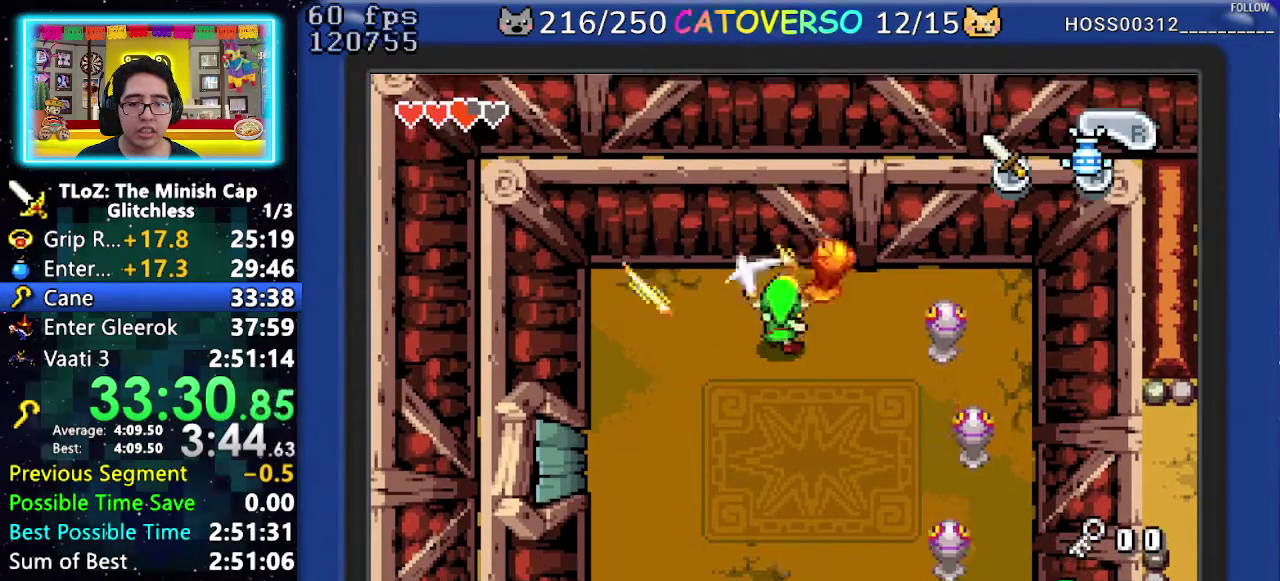
{"buttons": ["B", "DPAD_DOWN", "DPAD_LEFT"], "events": [[100, "B", "down"], [267, "DPAD_UP", "up"], [333, "DPAD_LEFT", "down"], [467, "DPAD_DOWN", "down"]]}
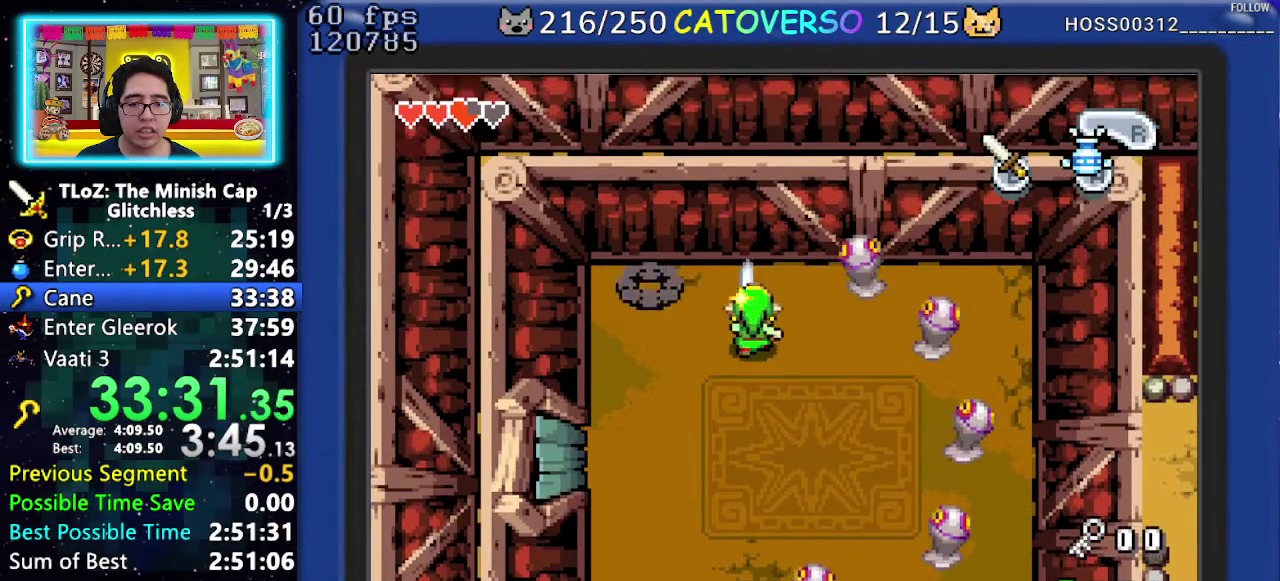
{"buttons": ["B"], "events": [[267, "DPAD_LEFT", "up"], [300, "DPAD_DOWN", "up"]]}
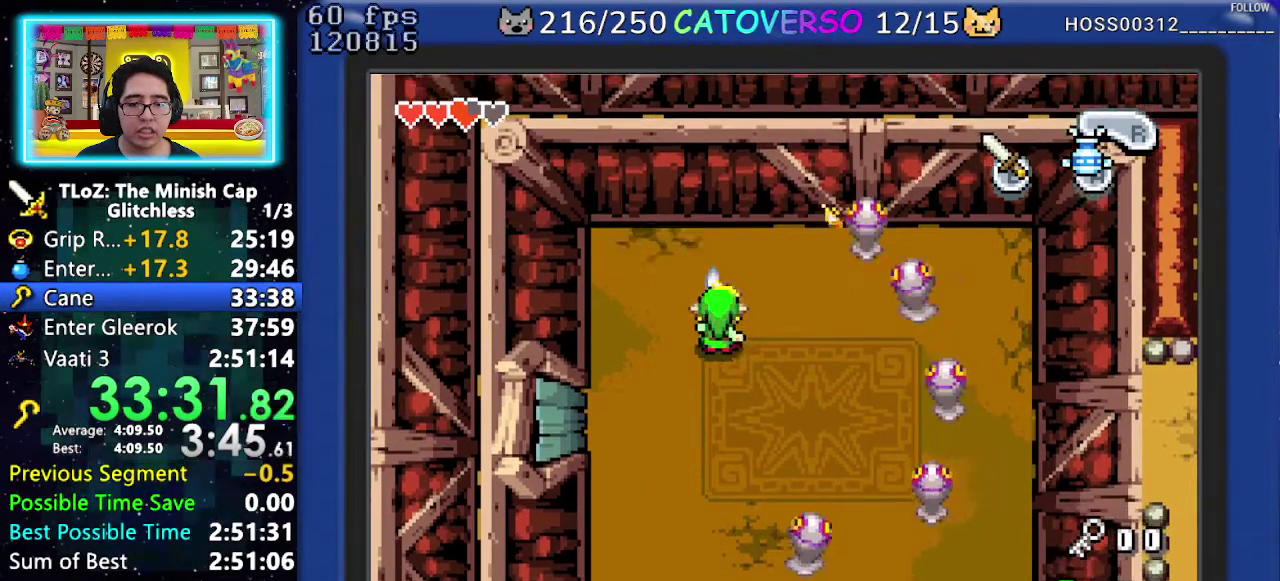
{"buttons": ["B", "DPAD_DOWN", "DPAD_RIGHT"], "events": [[450, "DPAD_RIGHT", "down"], [483, "DPAD_DOWN", "down"]]}
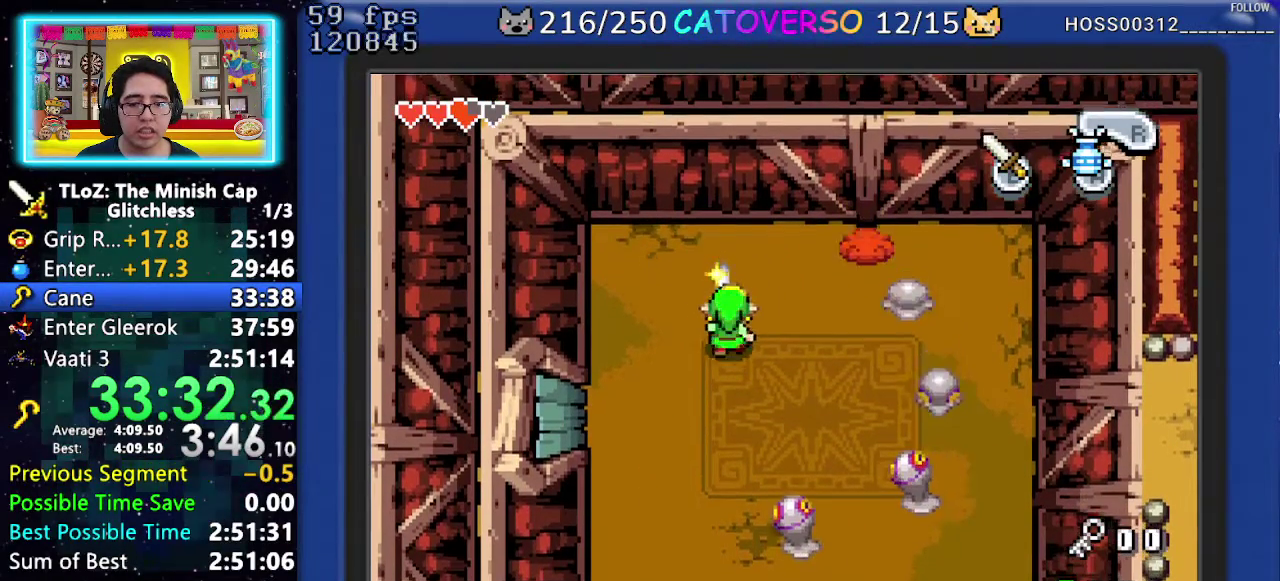
{"buttons": ["DPAD_DOWN", "DPAD_RIGHT"], "events": [[417, "B", "up"]]}